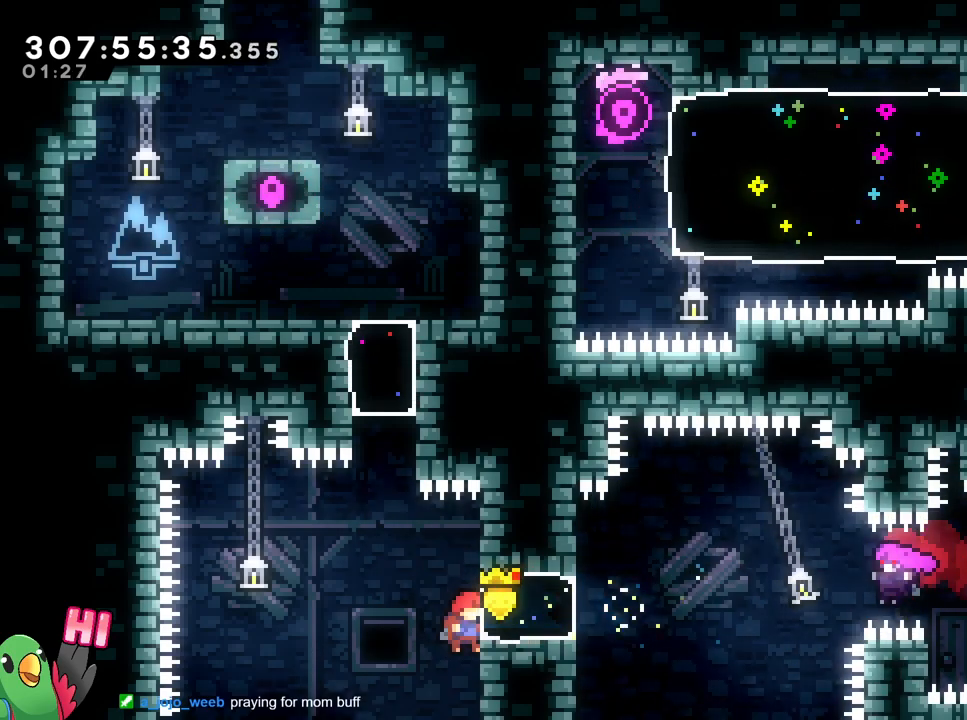
Gameplay with a controller (Nintendo layout); each line is a JSON object with the inputs held at the frame after it. "events" lists button and stick changes between this image and that frame as [ms after this image, input, new state], when the widget could be followed in between. Not read: HOME L3 R3.
{"buttons": ["B", "R1"], "left_stick": "left", "right_stick": "center", "events": [[117, "B", "down"], [384, "left_stick", "left"]]}
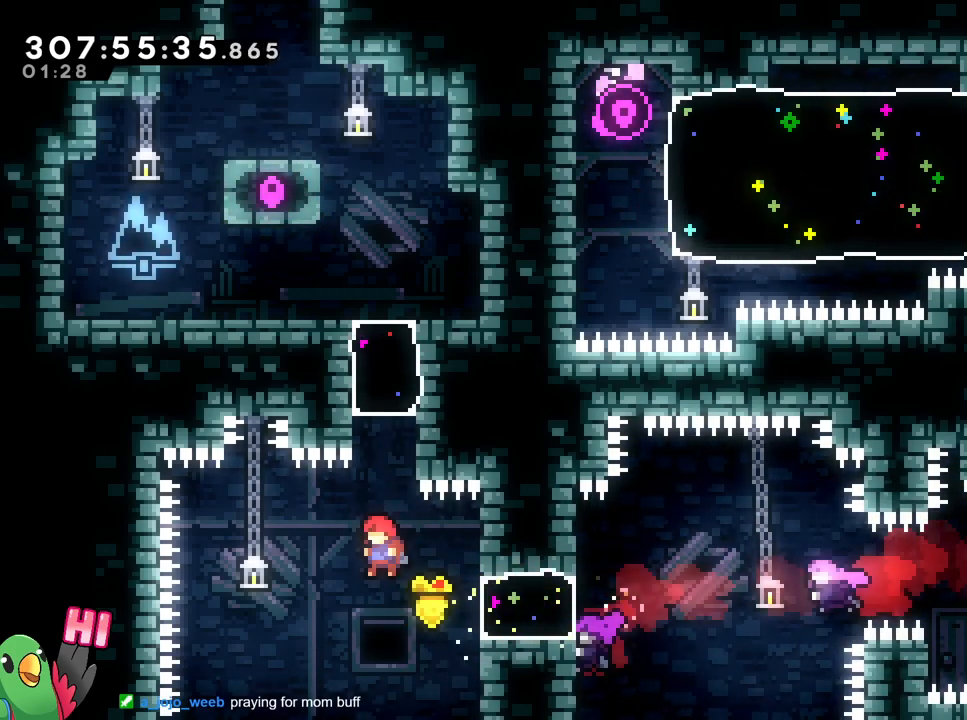
{"buttons": ["R1"], "left_stick": "left", "right_stick": "center", "events": [[17, "left_stick", "up"], [34, "Y", "down"], [184, "Y", "up"], [284, "left_stick", "center"], [484, "left_stick", "left"], [501, "B", "up"]]}
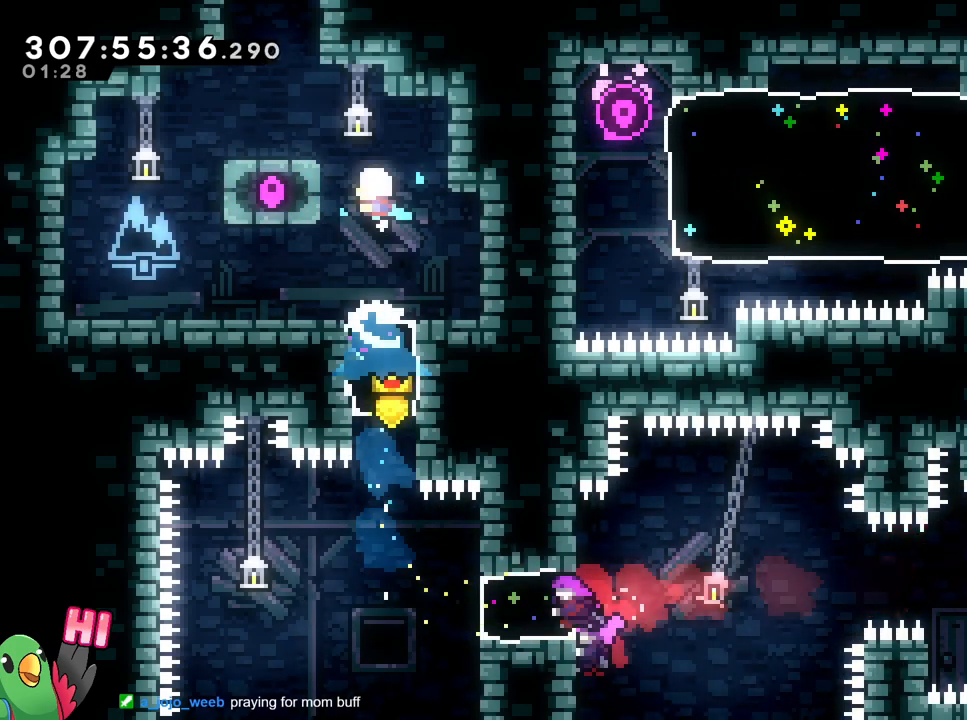
{"buttons": ["Y", "R1"], "left_stick": "up", "right_stick": "center", "events": [[183, "B", "down"], [283, "B", "up"], [384, "Y", "down"], [384, "left_stick", "up"]]}
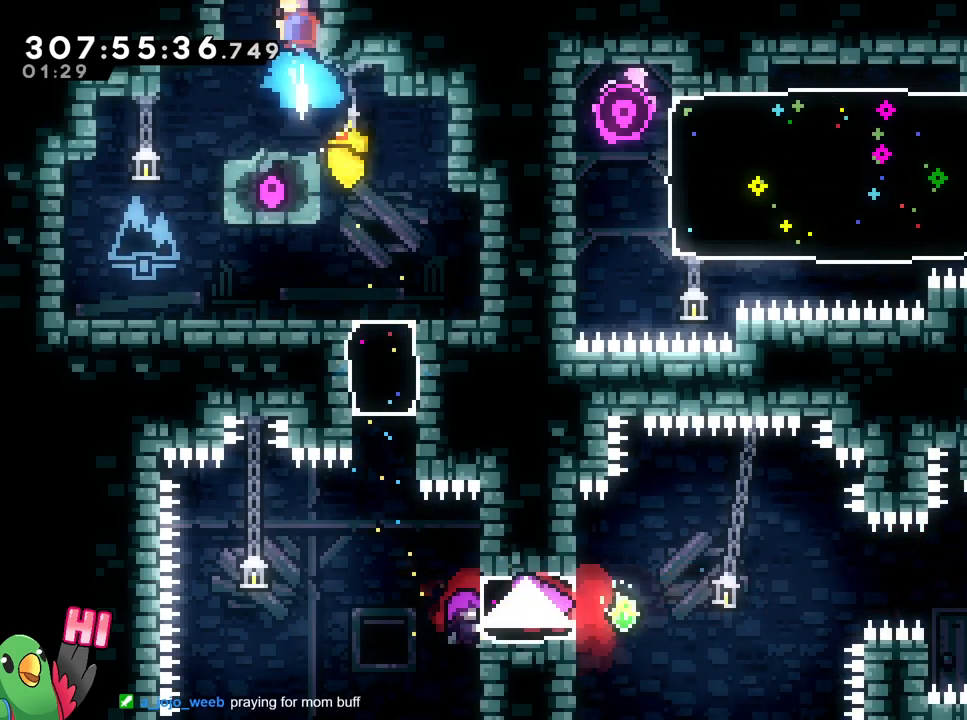
{"buttons": ["B", "X", "R1"], "left_stick": "center", "right_stick": "center", "events": [[17, "B", "down"], [17, "Y", "up"], [84, "B", "up"], [84, "Y", "down"], [117, "L1", "down"], [117, "Y", "up"], [117, "left_stick", "center"], [167, "L1", "up"], [384, "X", "down"], [434, "B", "down"]]}